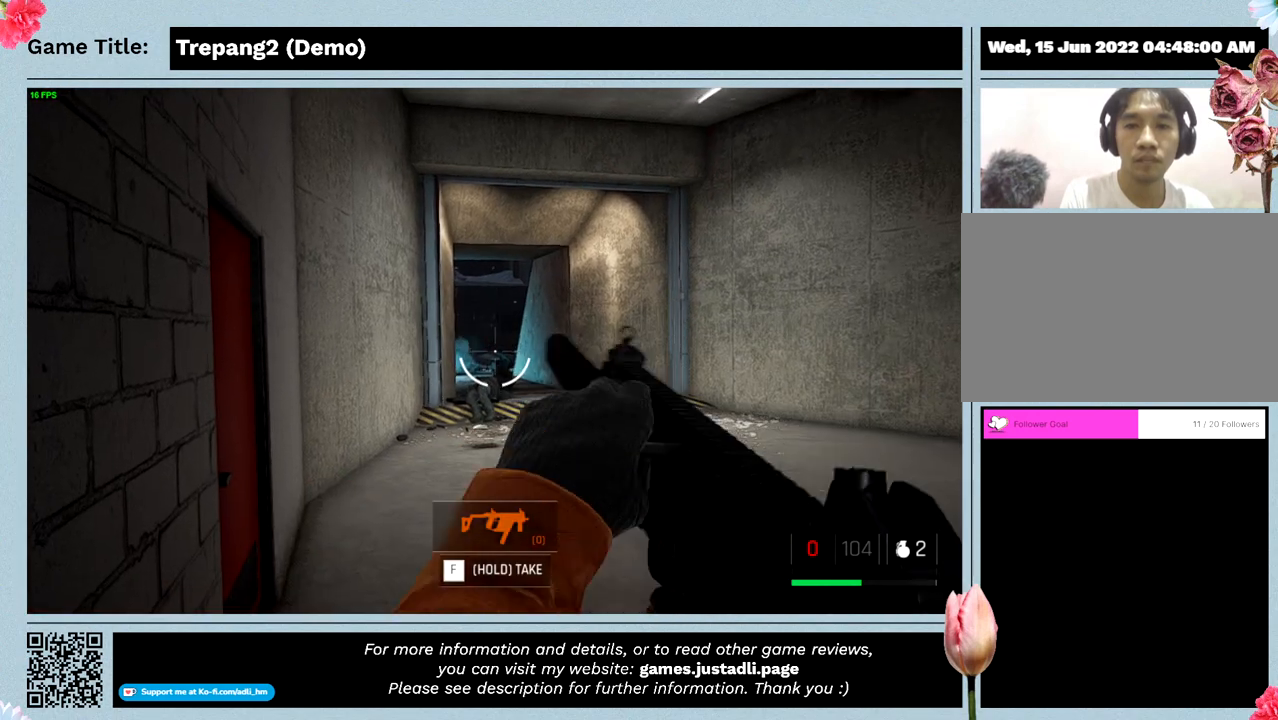
Gameplay with keyboard and mouse; each line is a JSON object with the keys and mouse buttons held at the frame after it. "events" lists presses ("down") and releases ("up") of "0", "1", "2", "3", "4", "5", "6", "7", "8", "9", "a", "alt", "b", "c", "caps_lock", "ctrl", "d", "down", "e", "escape", "f", "f1", "f2", "f3", "f4", "g", "h", "i", "j", "k", "l", "left", "m", "n", "o", "p", "q", "r", "return", "right", "s", "shift", "space", "t", "tab", "tilde", "u", "up", "v", "w", "x", "y", "z", "mouse_left", "mouse_wheel" and "mouse_right" between this image and that frame as [ms after this image, input, new state], when the widget could be followed in between. "mouse_left", "mouse_wheel", "mouse_right" = the "left", "wheel", "right" buttons of the "mouse" list. No other keys are recorded. "wheel" means that the mouse wheel is clicked or scrolled. Not read: mouse_move.
{"keys": [], "mouse": [], "events": []}
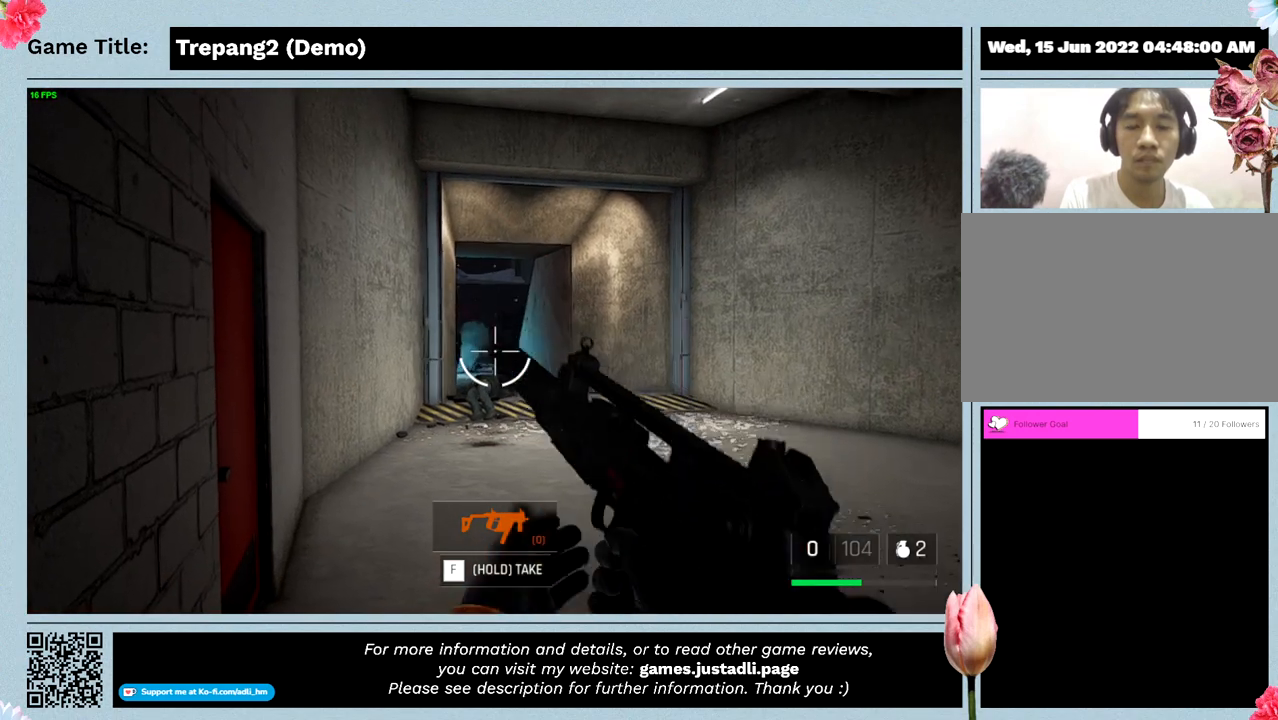
{"keys": [], "mouse": [], "events": []}
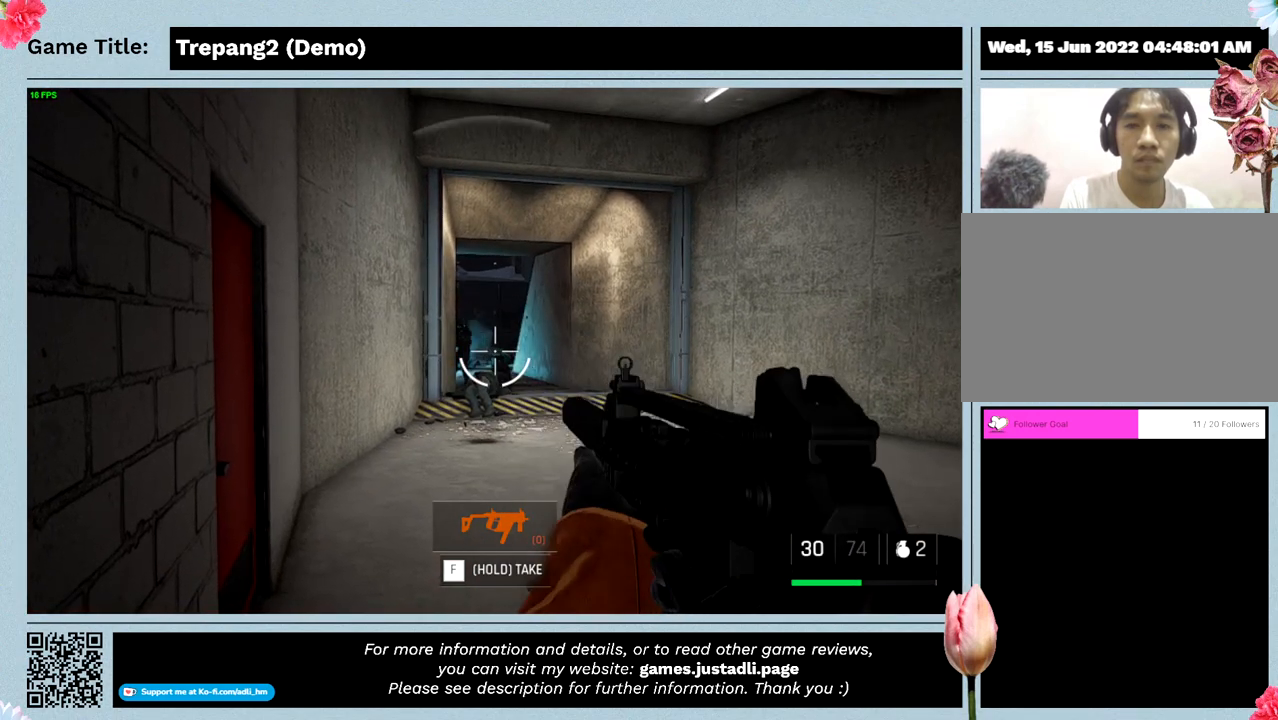
{"keys": [], "mouse": [], "events": []}
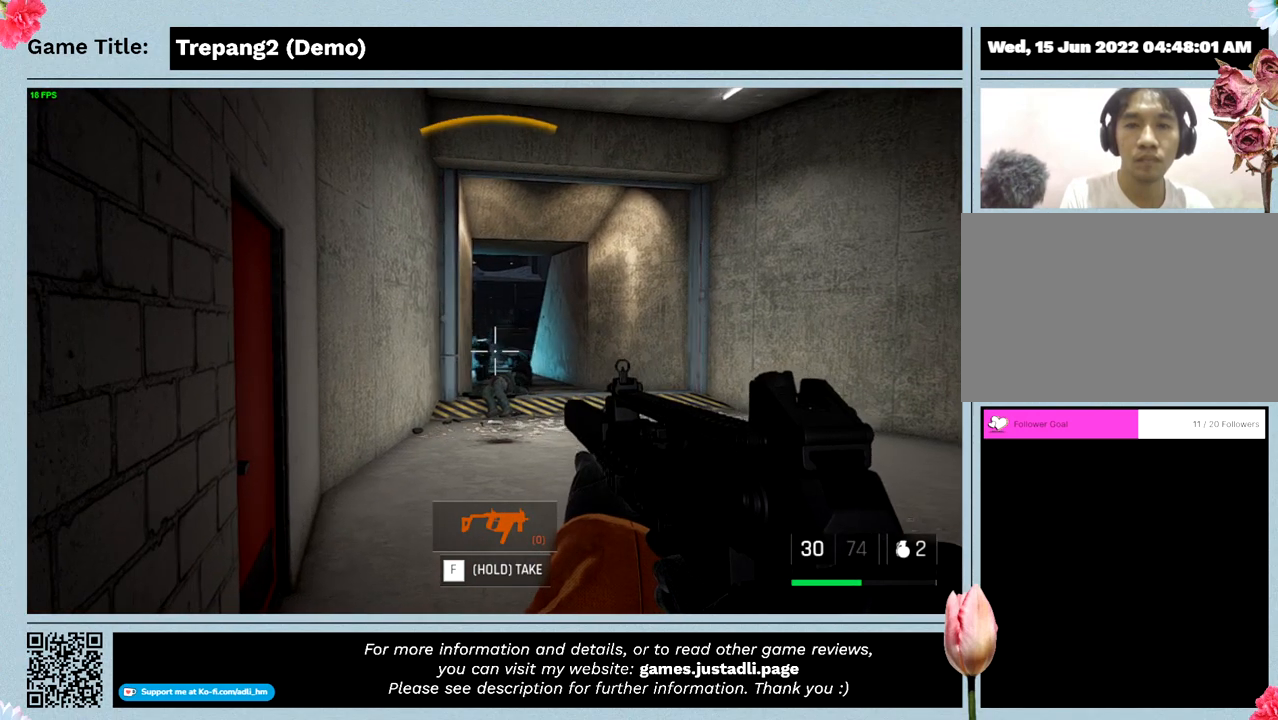
{"keys": [], "mouse": ["left"], "events": [[166, "mouse_left", "down"]]}
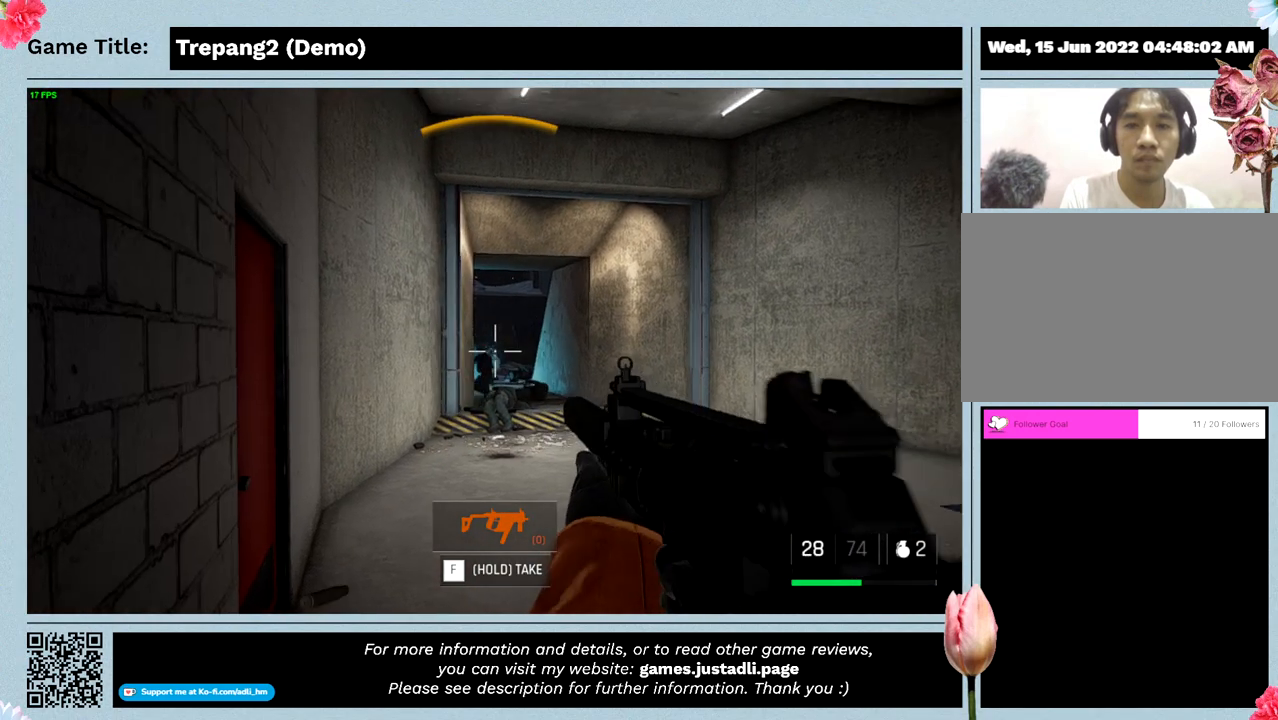
{"keys": [], "mouse": ["left"], "events": []}
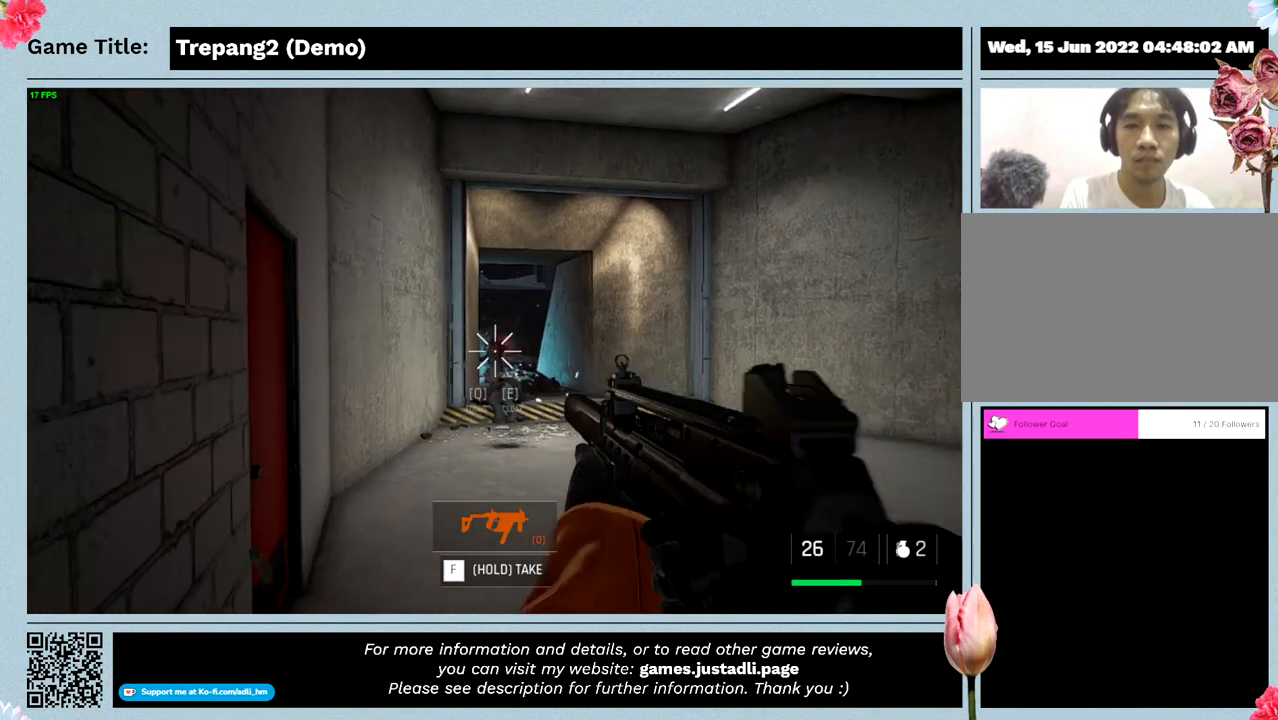
{"keys": [], "mouse": [], "events": [[400, "mouse_left", "up"]]}
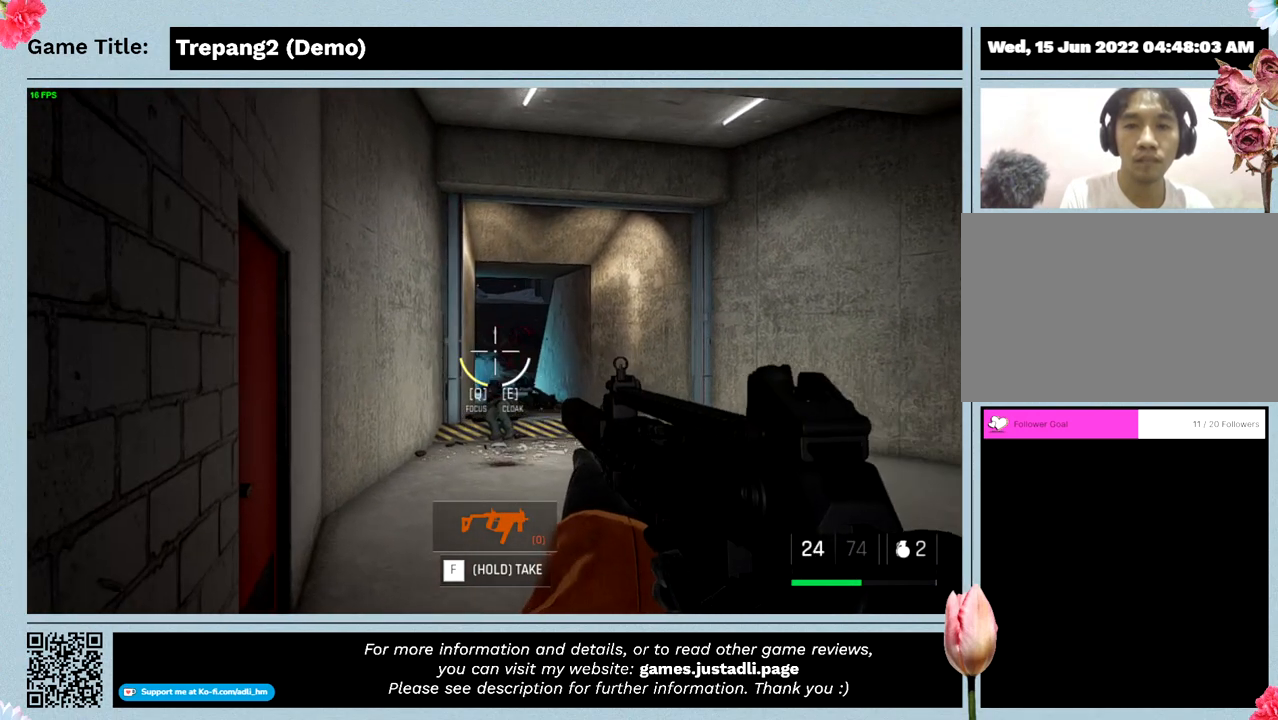
{"keys": [], "mouse": [], "events": []}
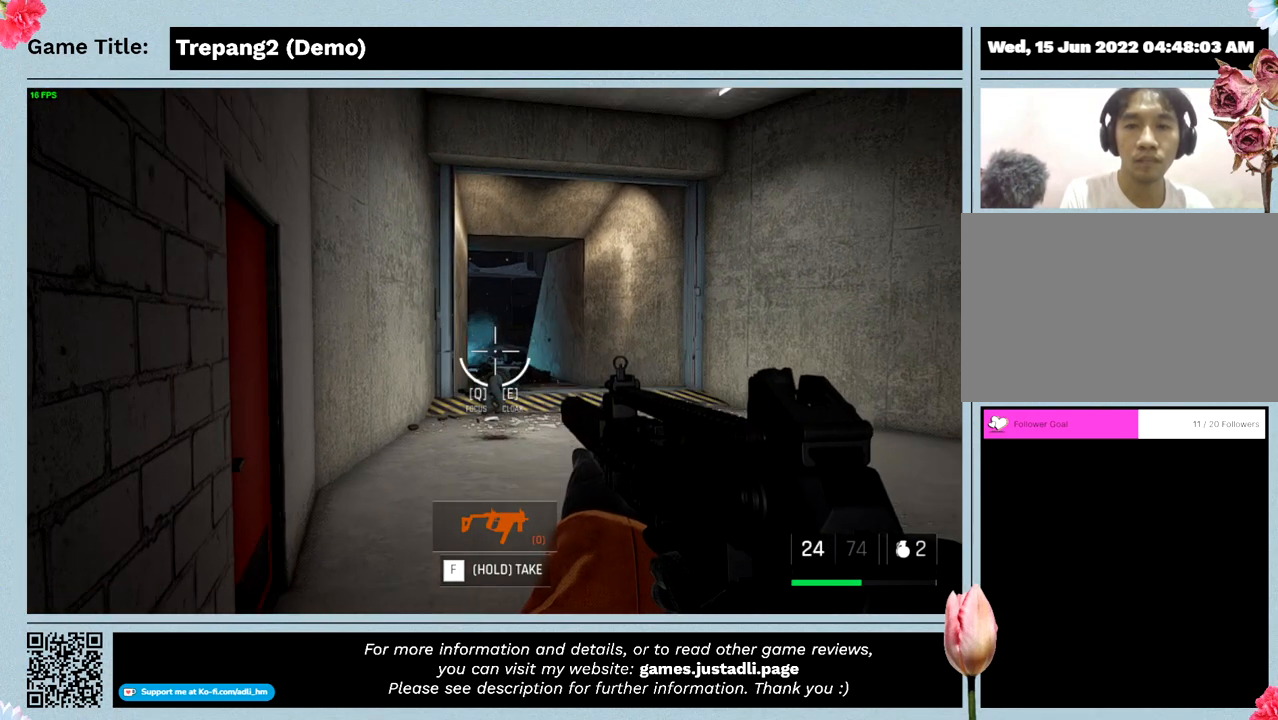
{"keys": [], "mouse": [], "events": []}
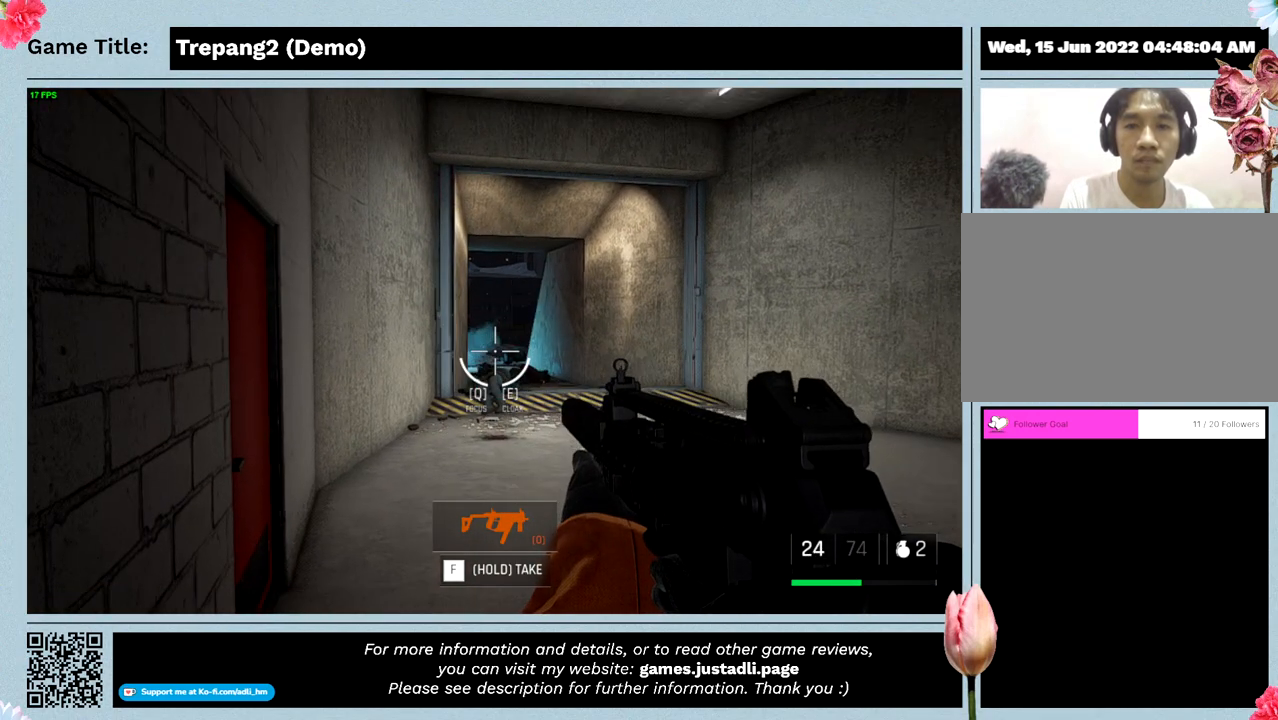
{"keys": [], "mouse": [], "events": []}
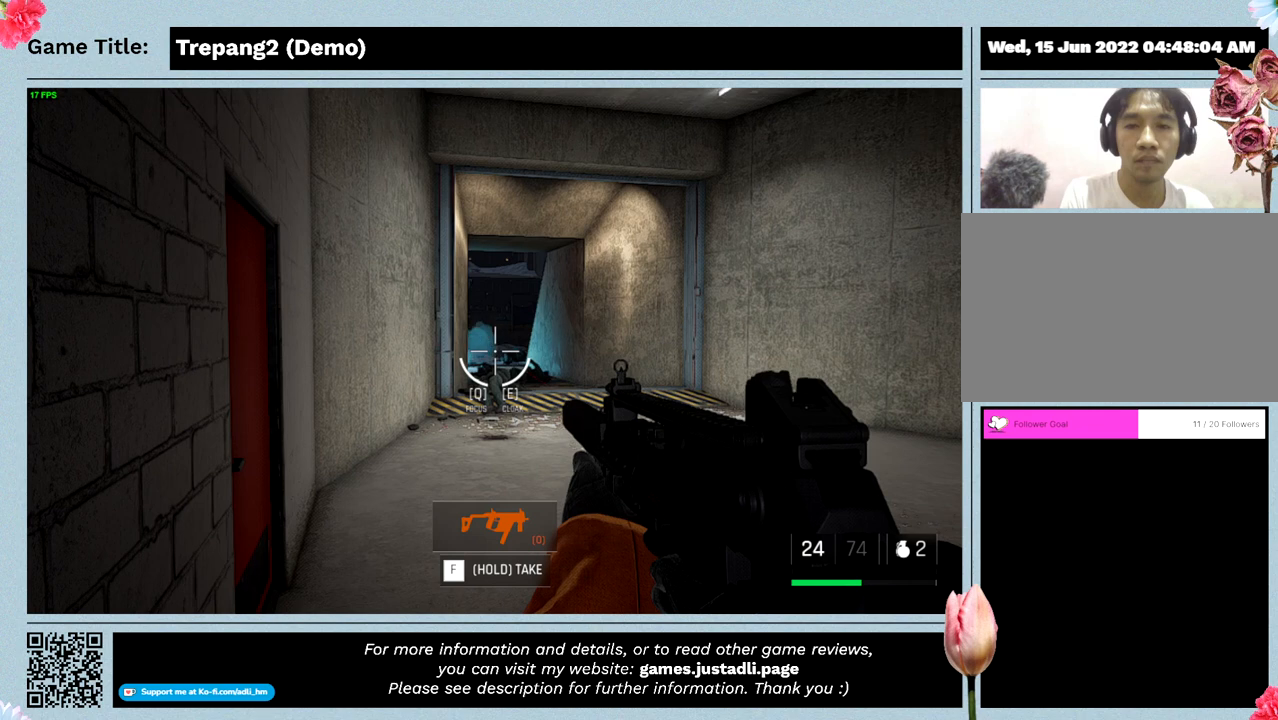
{"keys": [], "mouse": [], "events": []}
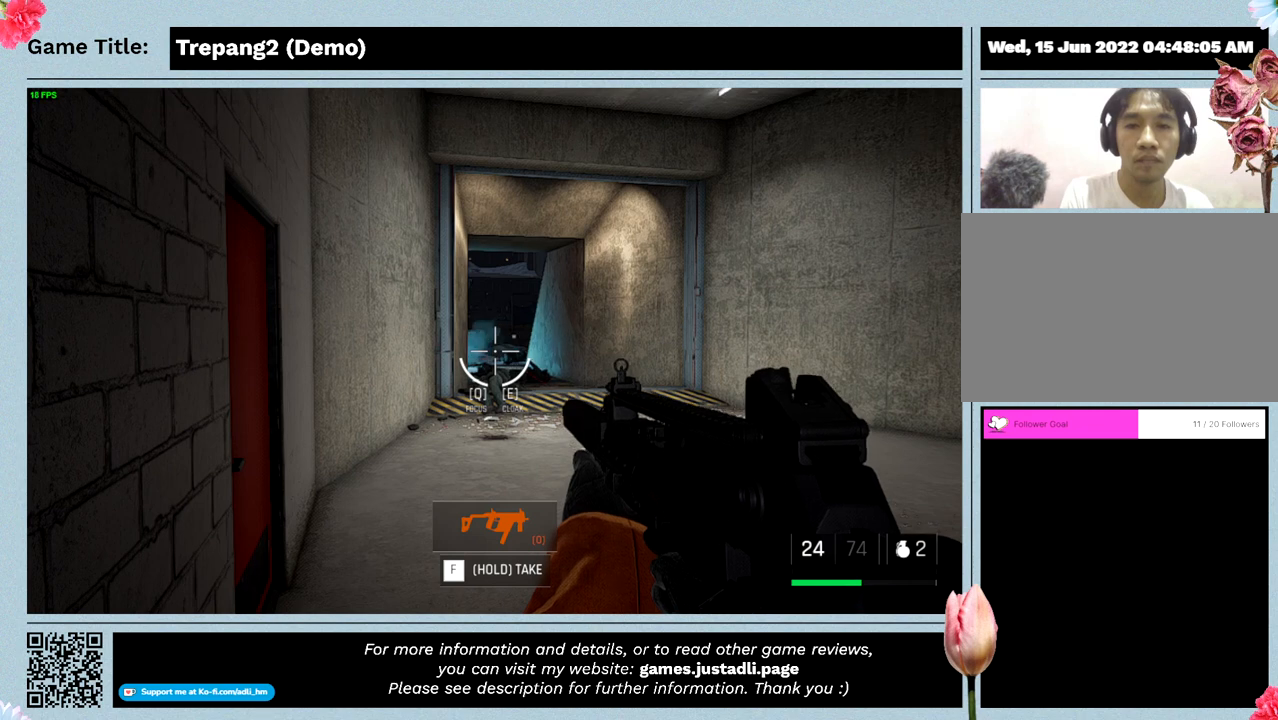
{"keys": [], "mouse": [], "events": []}
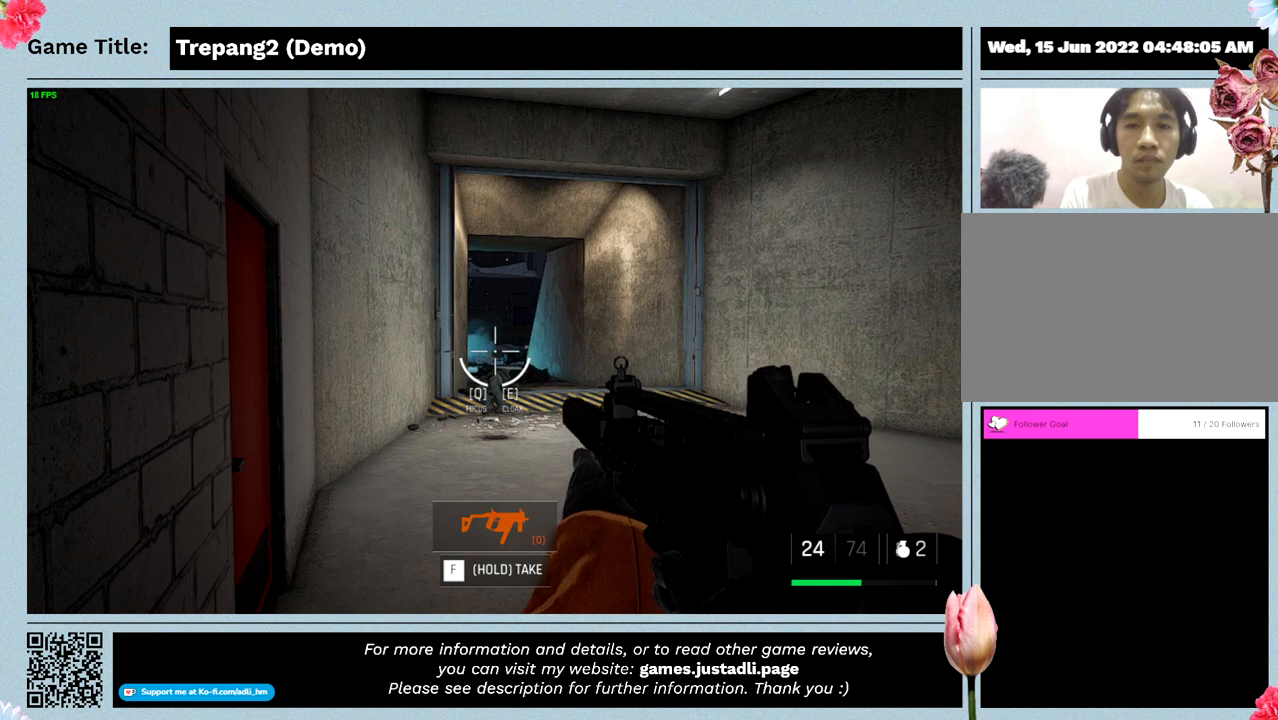
{"keys": [], "mouse": [], "events": []}
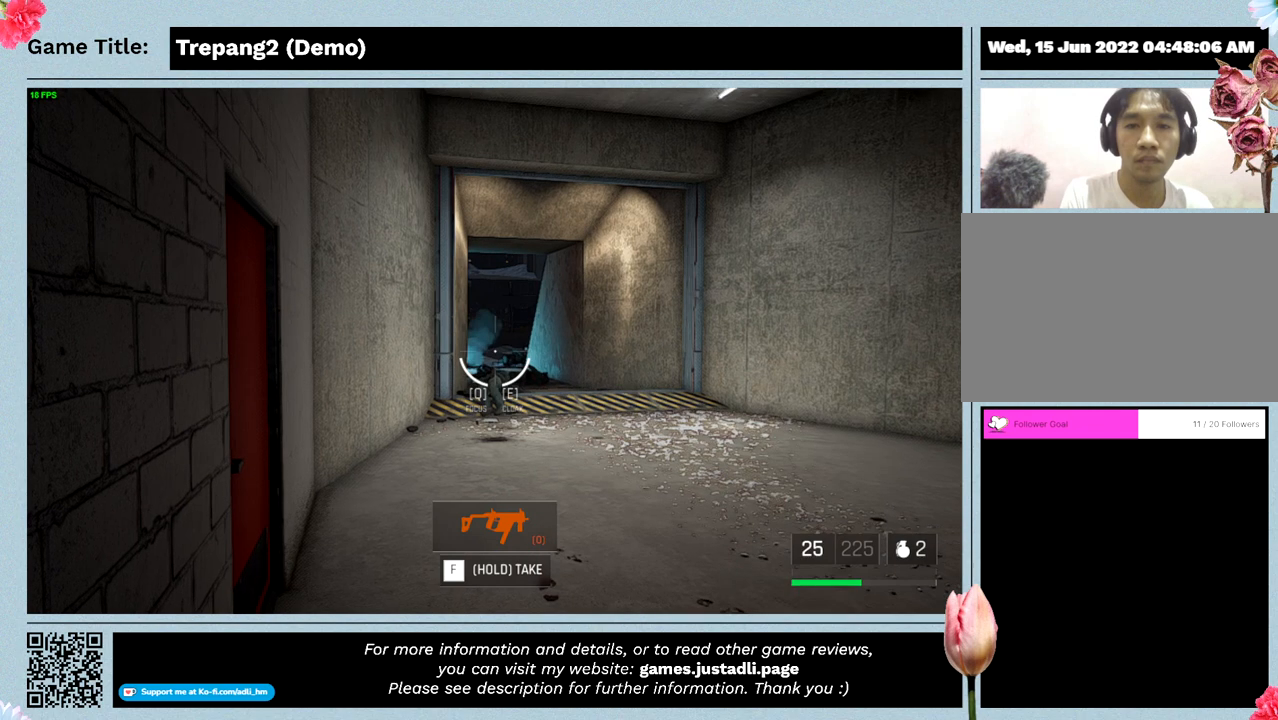
{"keys": [], "mouse": [], "events": []}
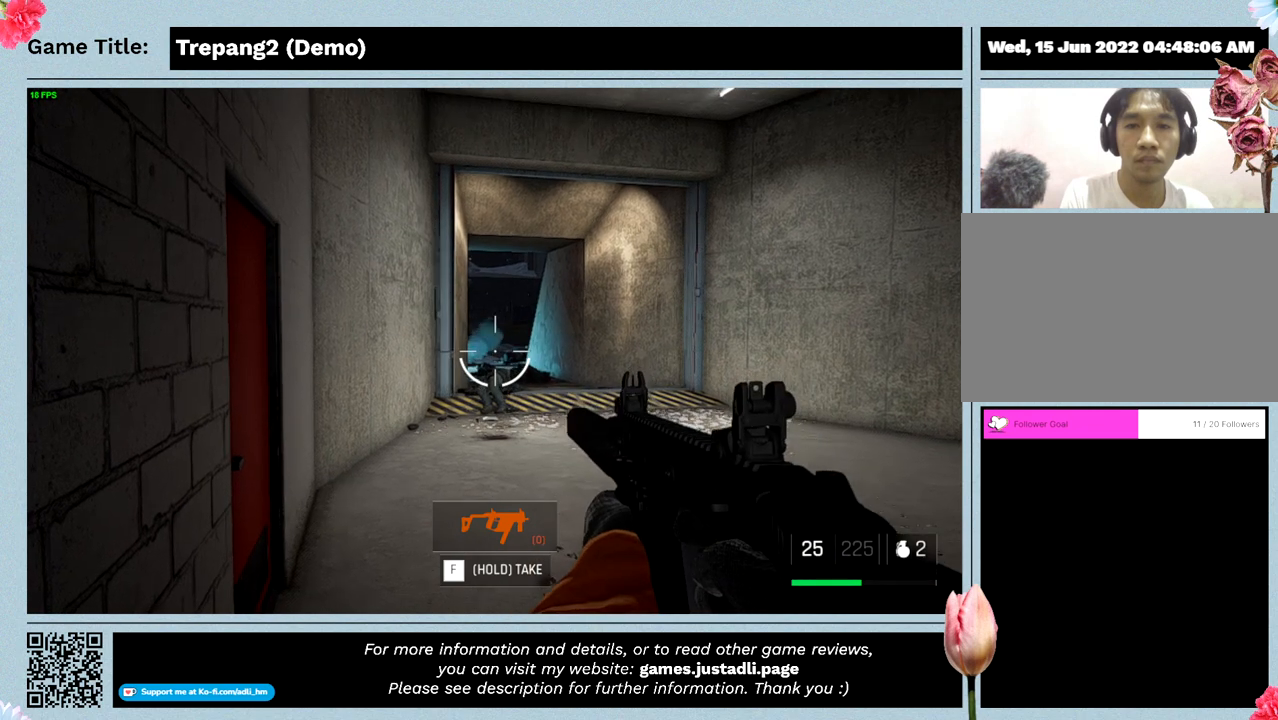
{"keys": [], "mouse": [], "events": []}
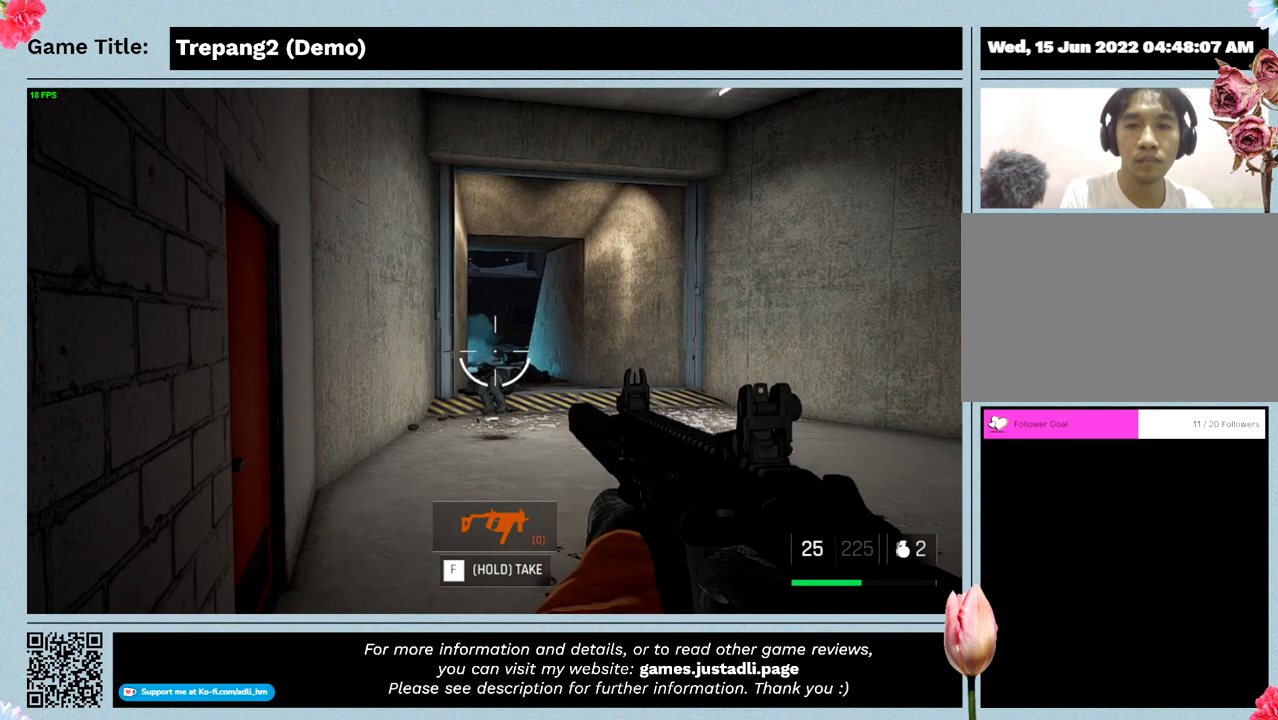
{"keys": [], "mouse": [], "events": []}
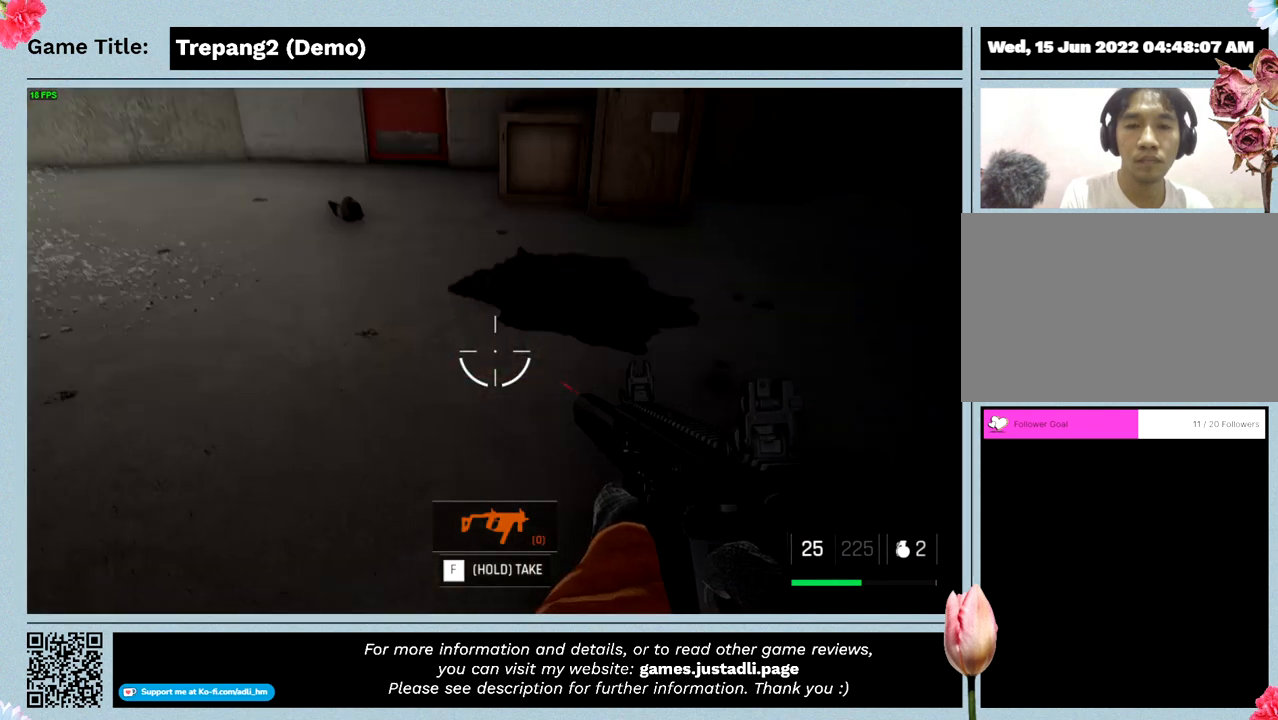
{"keys": [], "mouse": [], "events": []}
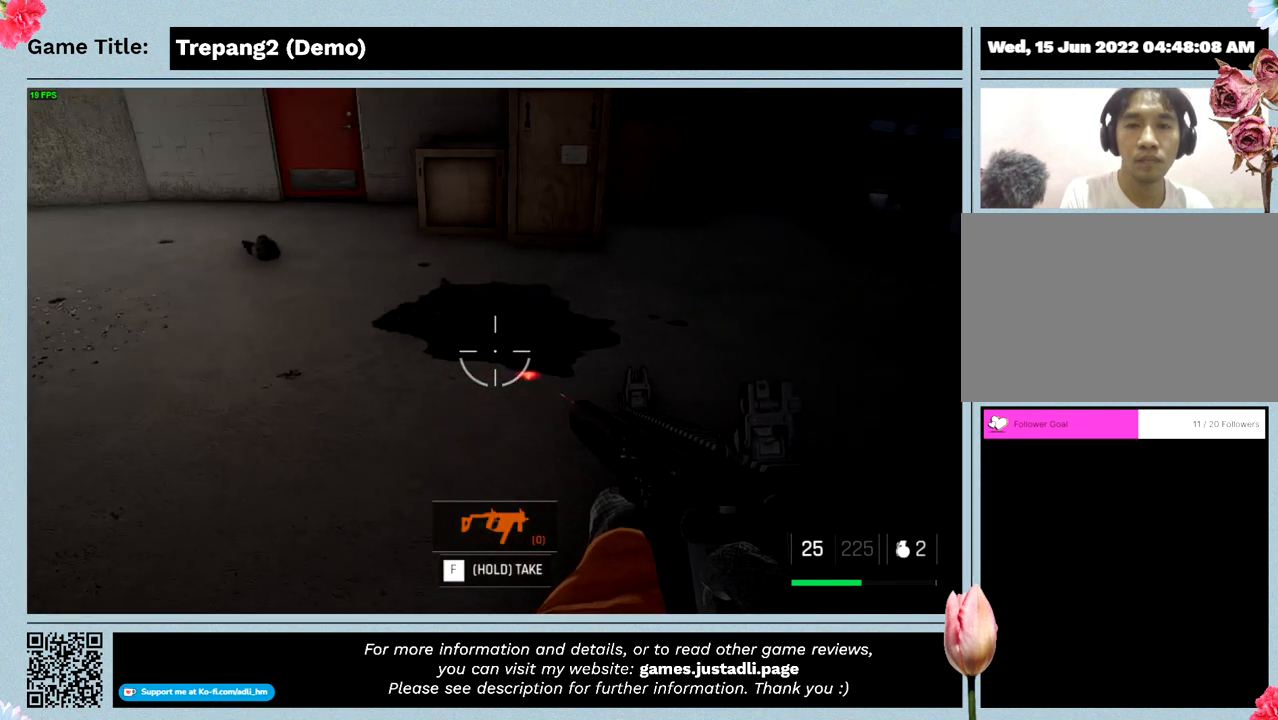
{"keys": ["w"], "mouse": [], "events": [[266, "w", "down"]]}
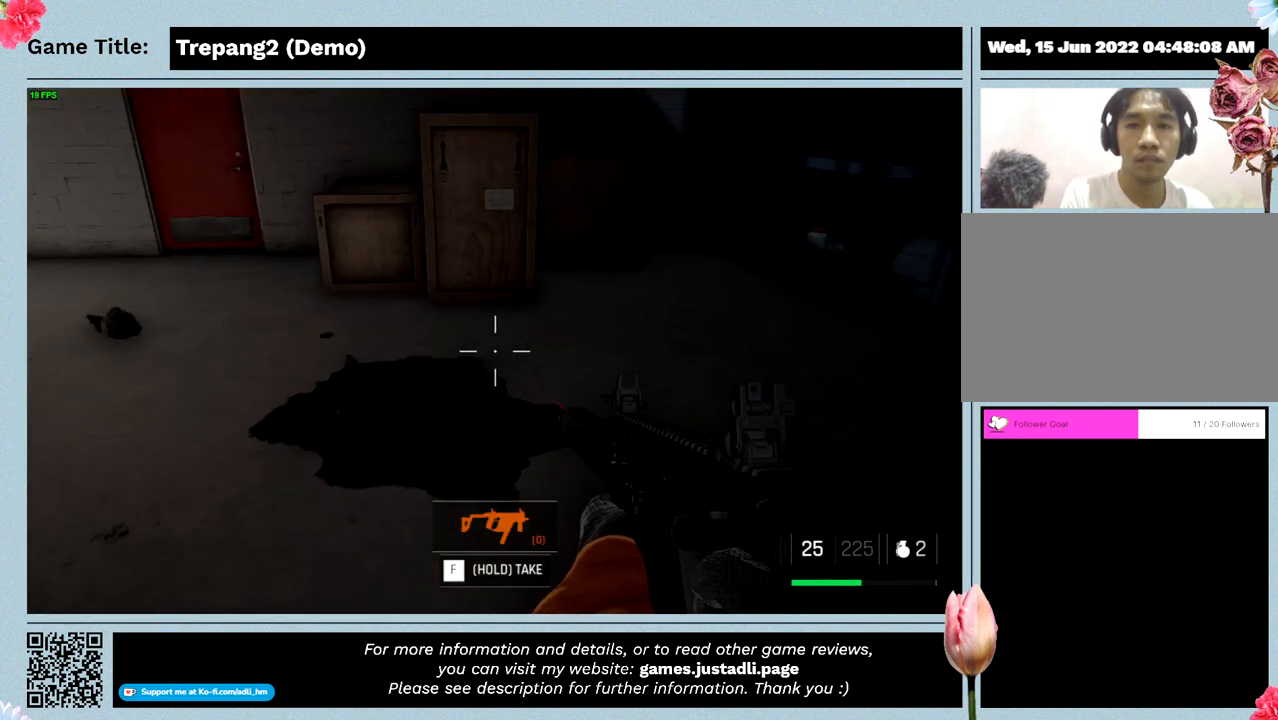
{"keys": ["w"], "mouse": [], "events": []}
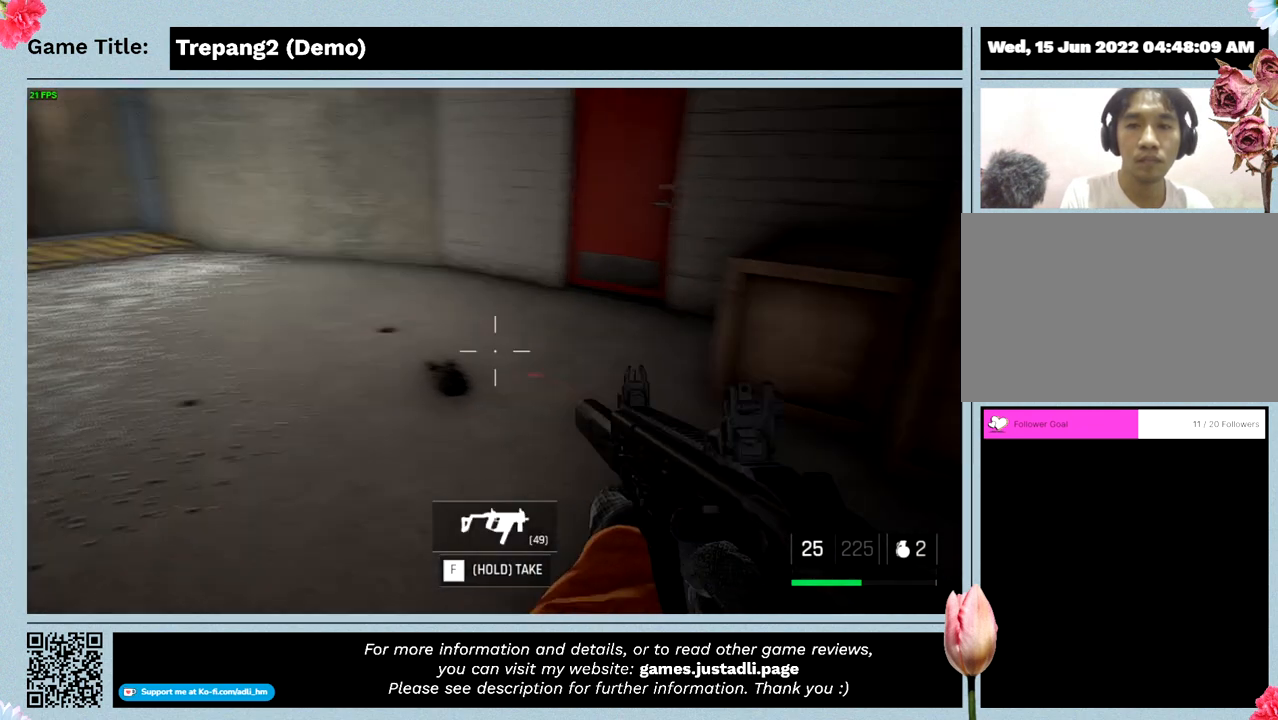
{"keys": ["w"], "mouse": [], "events": []}
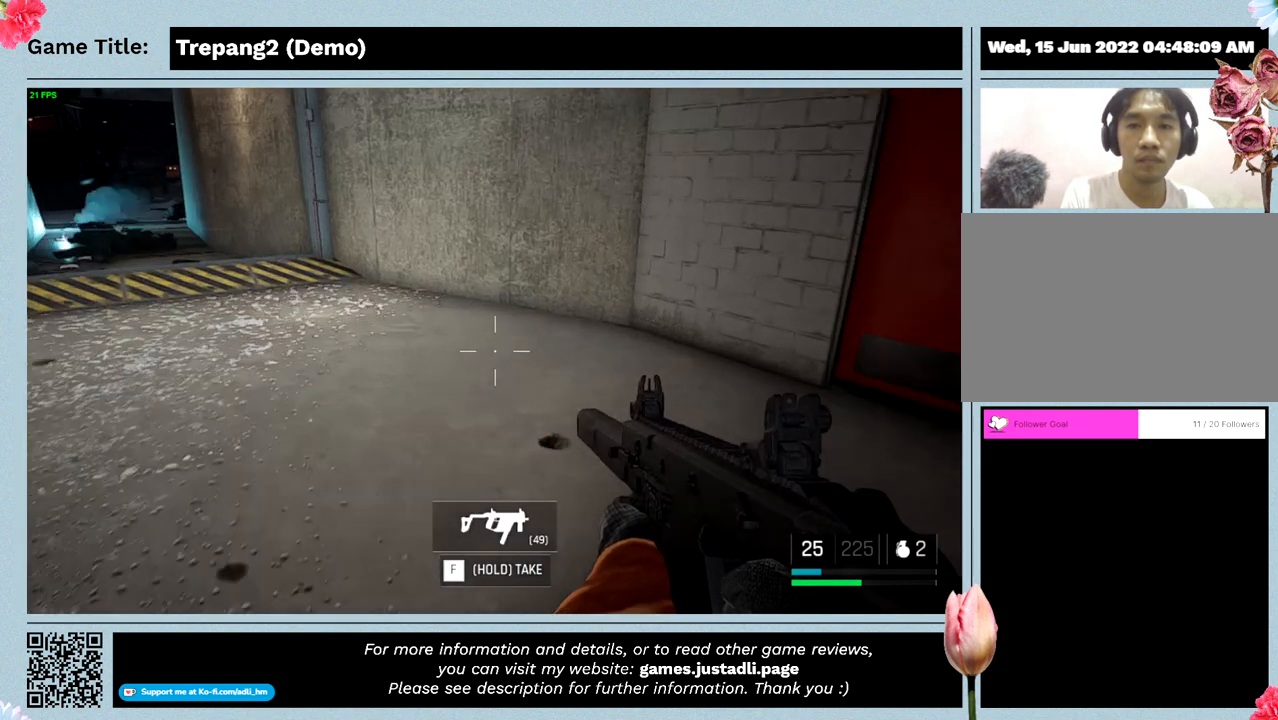
{"keys": ["w"], "mouse": [], "events": []}
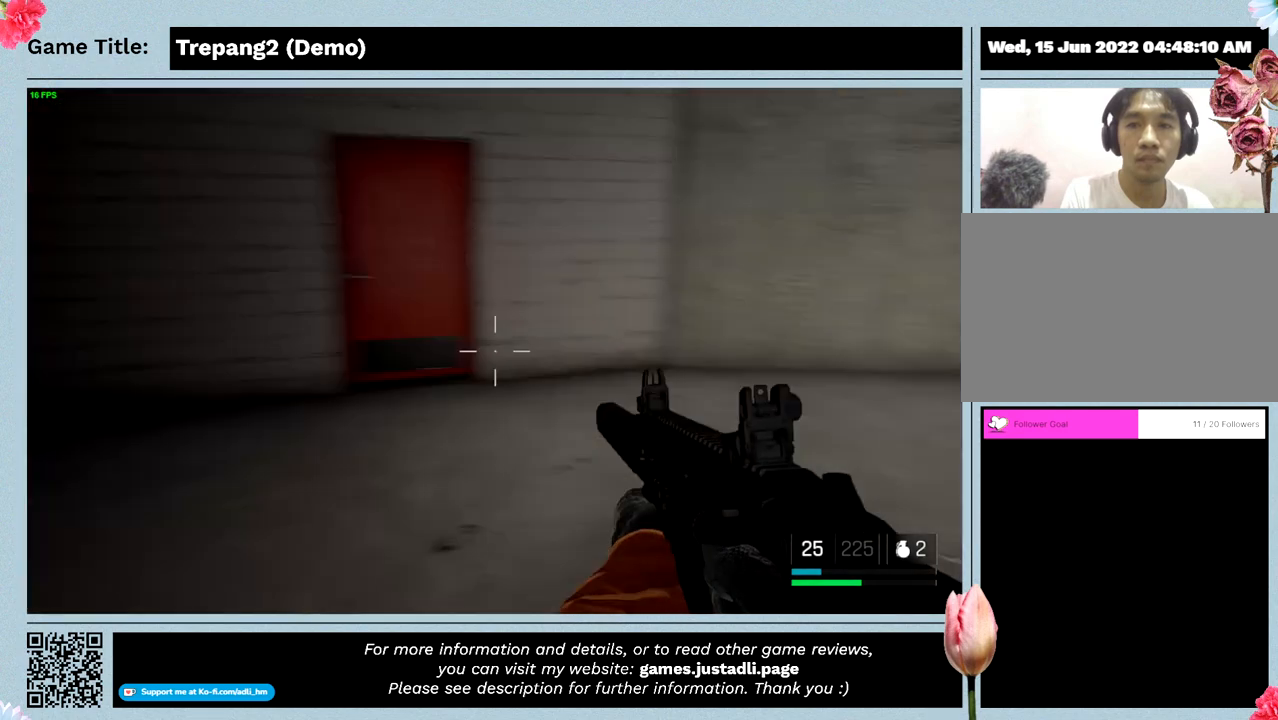
{"keys": [], "mouse": [], "events": [[166, "w", "up"]]}
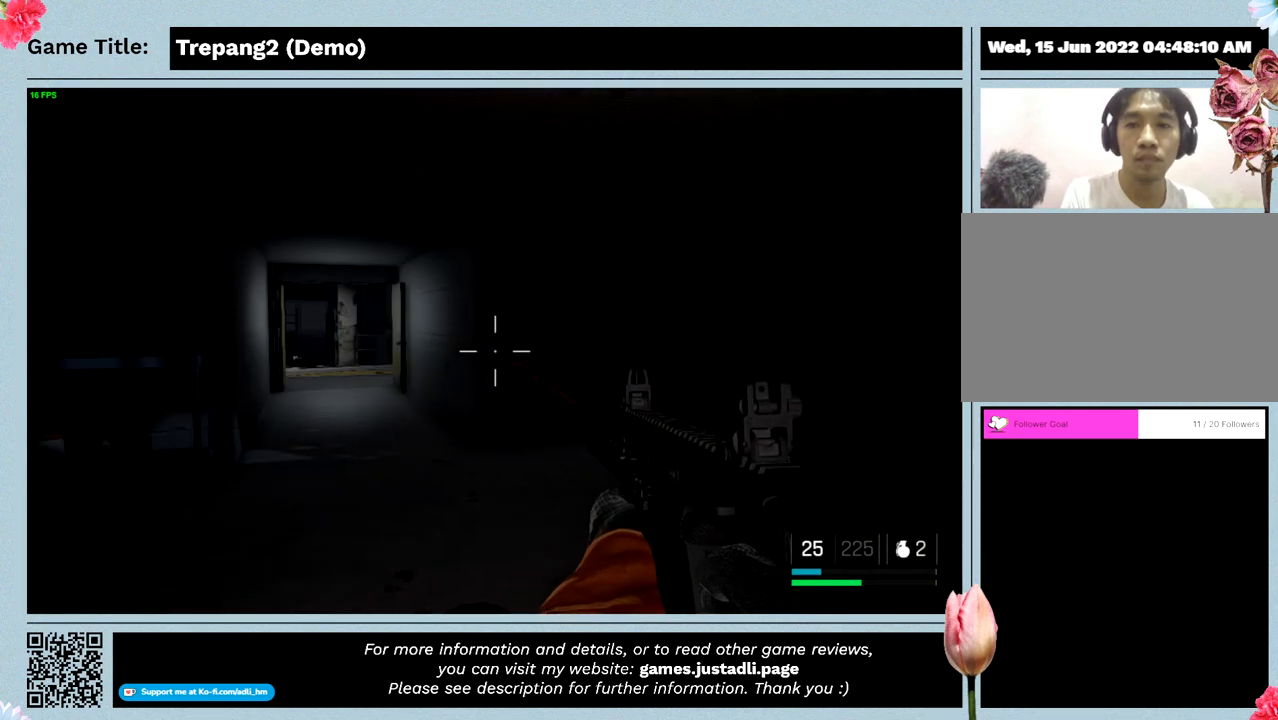
{"keys": ["w"], "mouse": [], "events": [[133, "w", "down"]]}
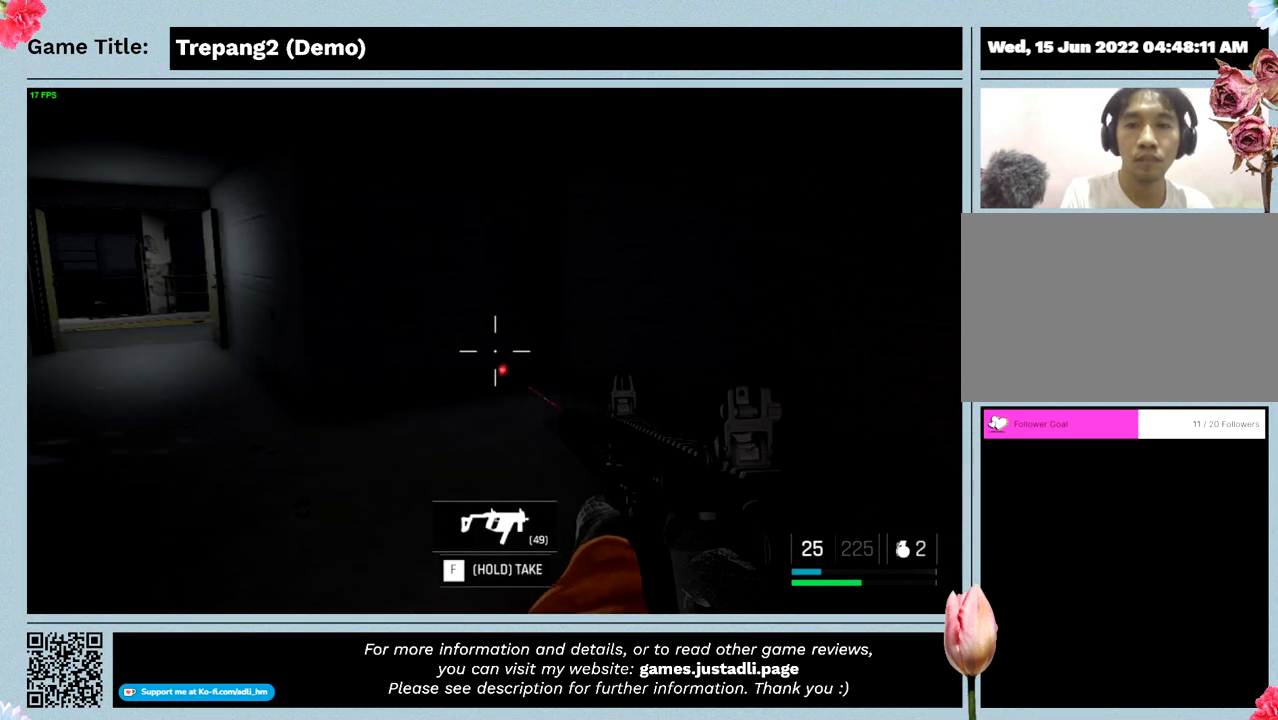
{"keys": ["w"], "mouse": [], "events": []}
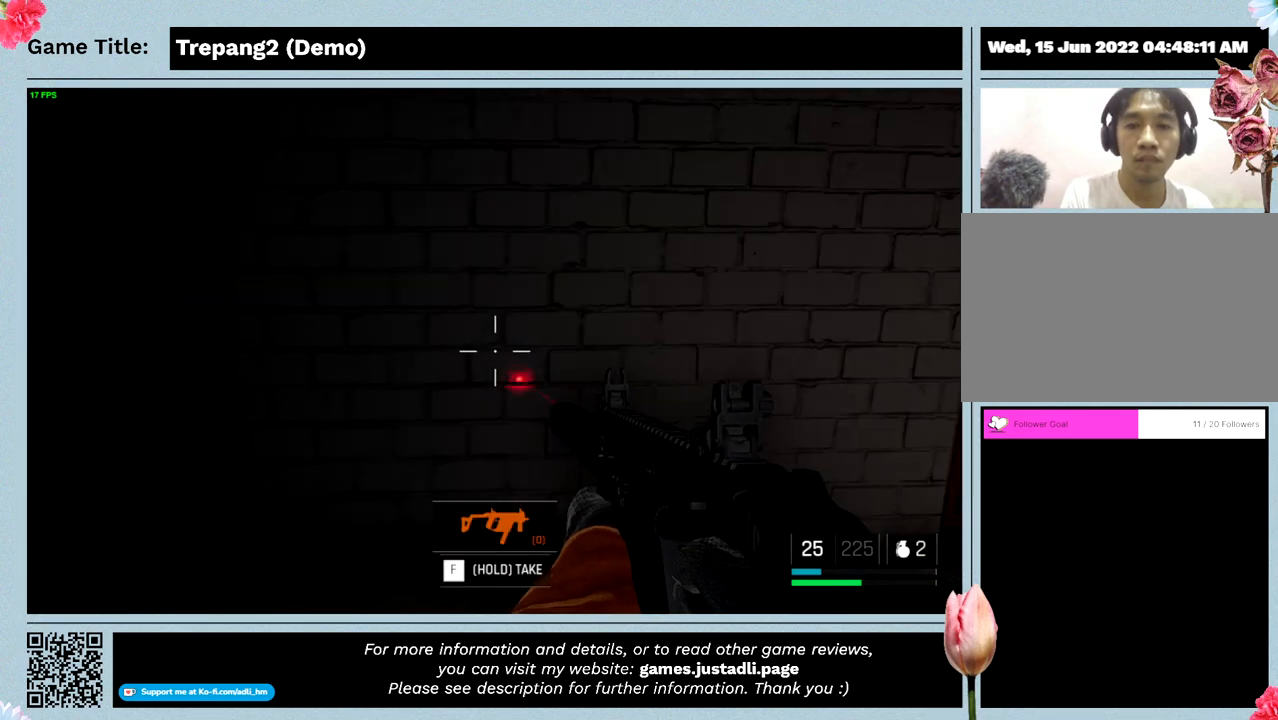
{"keys": ["w"], "mouse": [], "events": []}
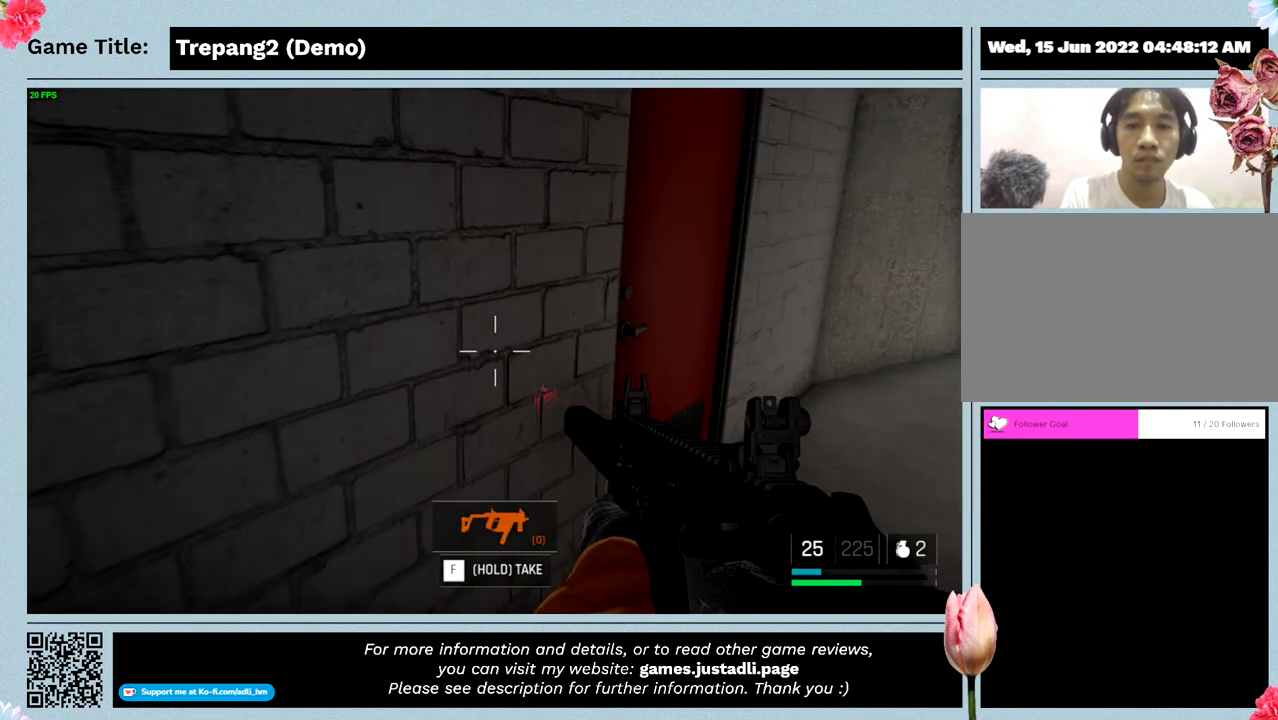
{"keys": ["s"], "mouse": [], "events": [[400, "w", "up"], [500, "s", "down"]]}
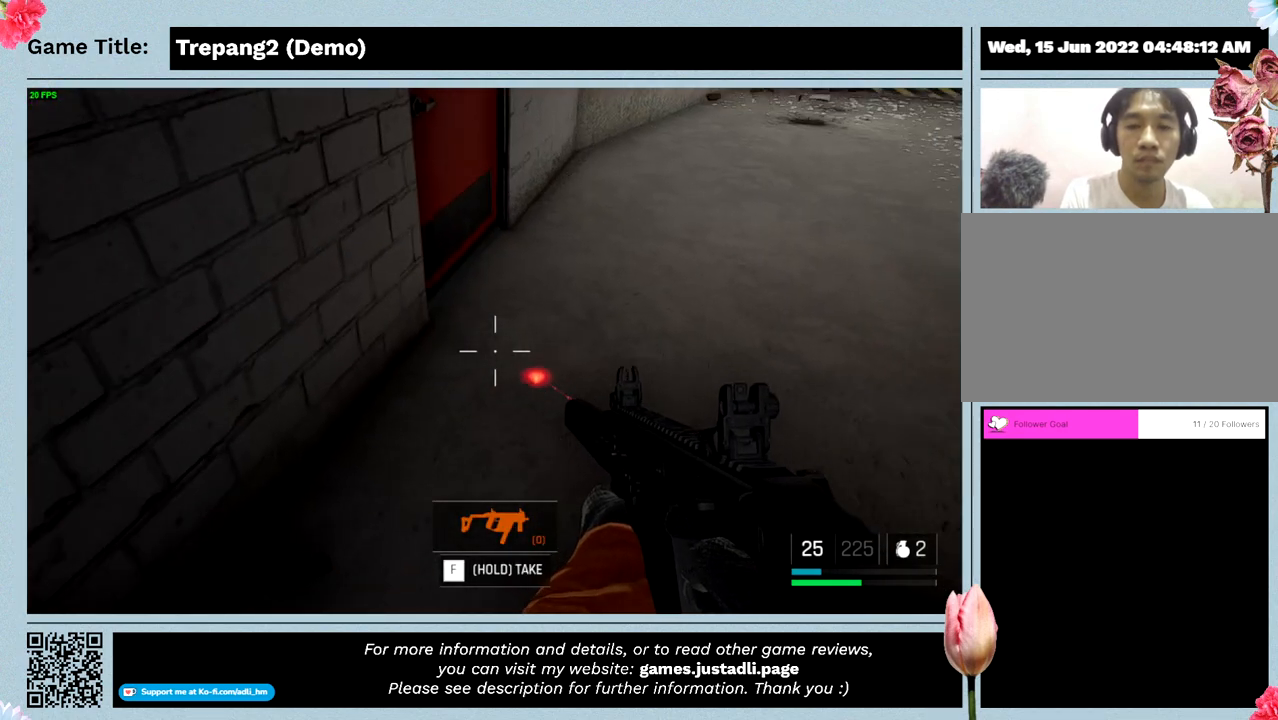
{"keys": ["s"], "mouse": [], "events": []}
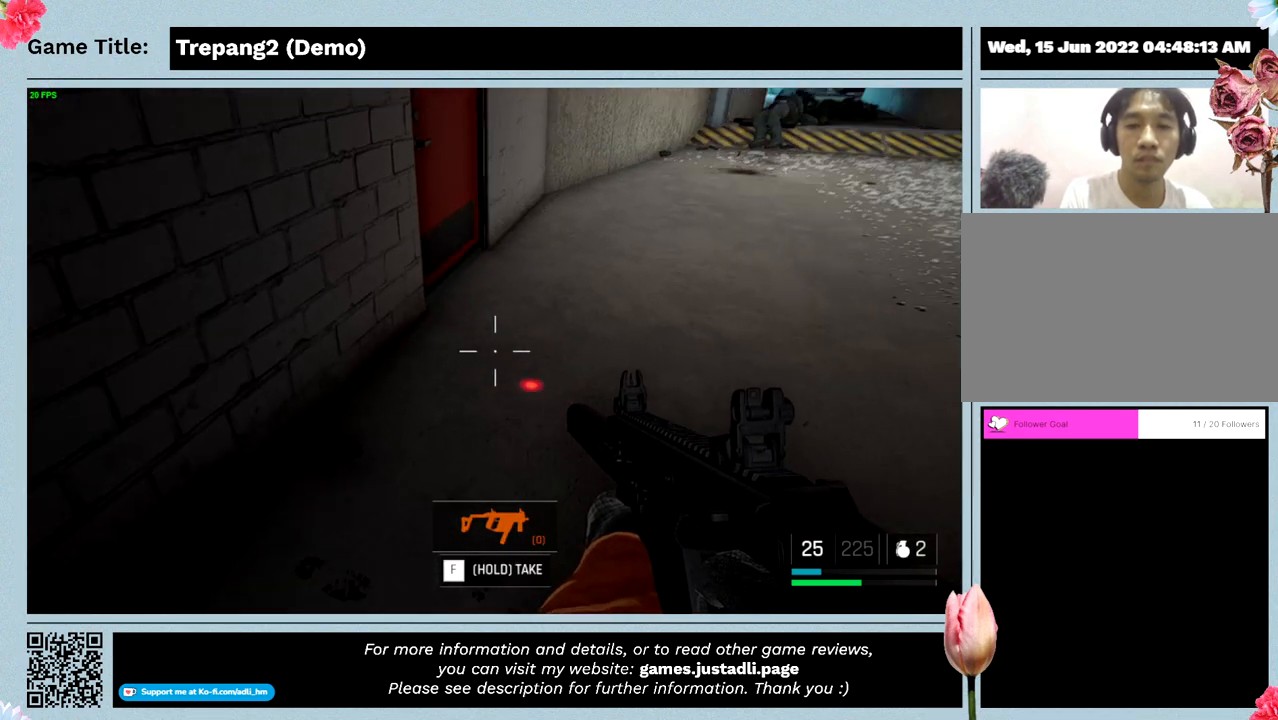
{"keys": ["s"], "mouse": [], "events": []}
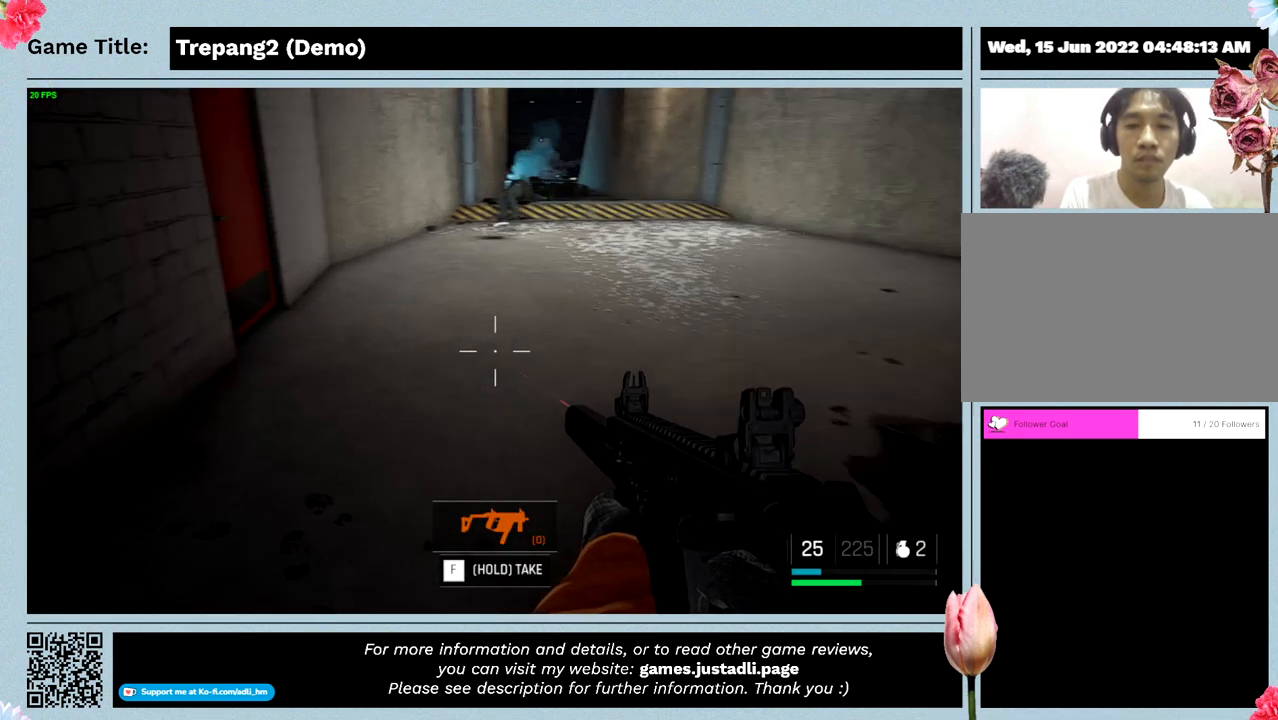
{"keys": ["s"], "mouse": [], "events": []}
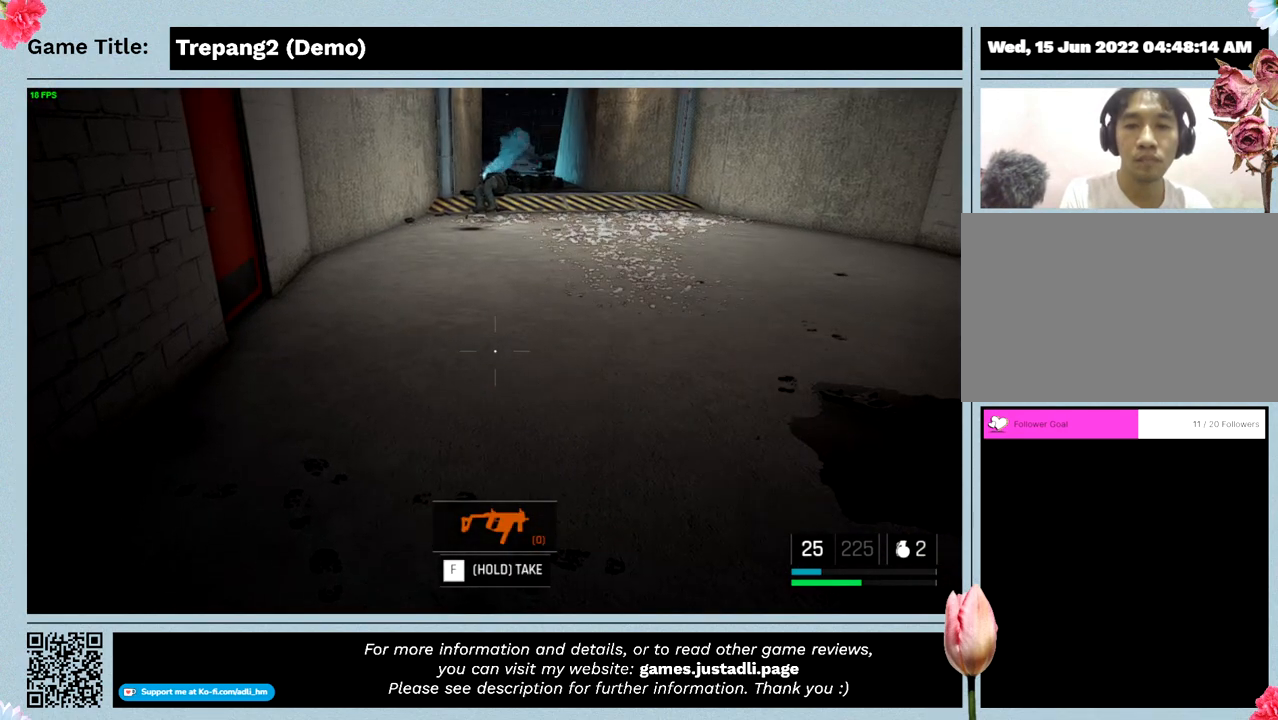
{"keys": [], "mouse": [], "events": [[33, "s", "up"]]}